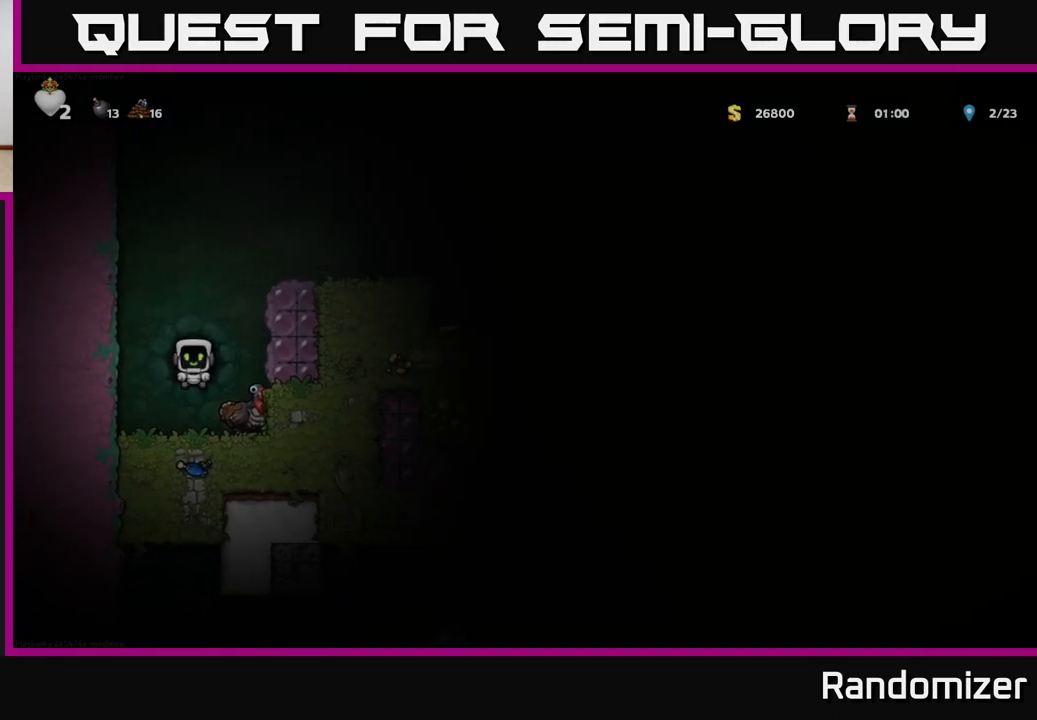
Gameplay with a controller (Xbox layout); each line is a JSON object with the inputs held at the frame after it. "events" lists button and stick changes between this image and that frame as [ms after this image, input, new state], when the widget could be followed in between.
{"buttons": ["A"], "left_stick": "center", "right_stick": "center", "events": [[450, "A", "down"]]}
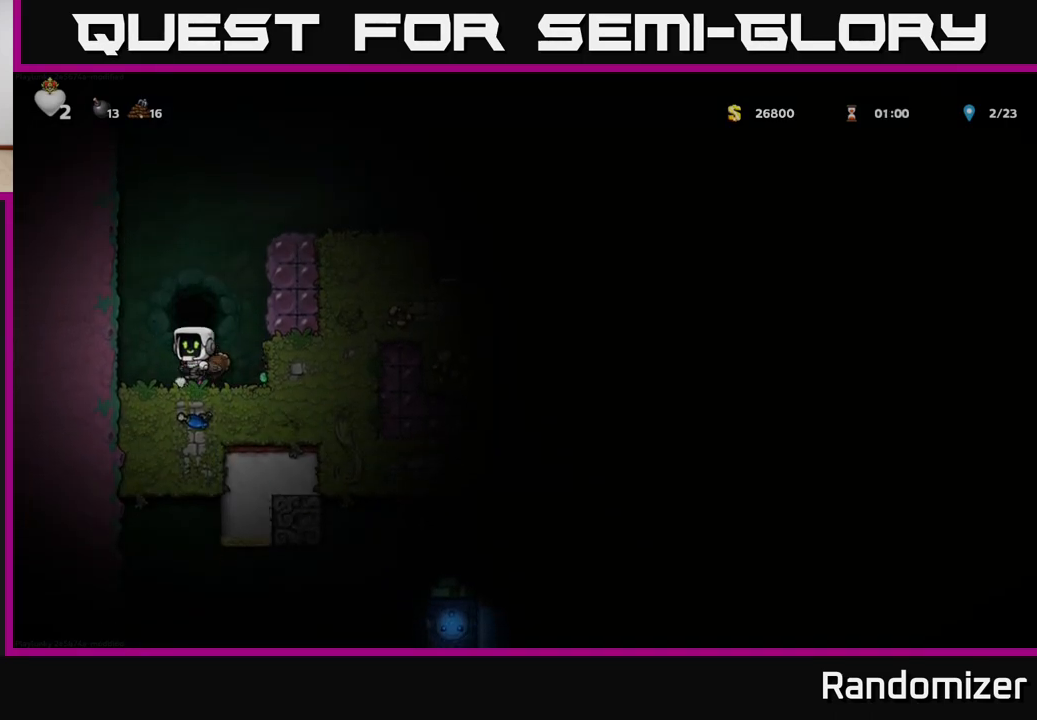
{"buttons": [], "left_stick": "center", "right_stick": "center", "events": [[17, "left_stick", "right"], [50, "A", "up"], [167, "left_stick", "left"], [383, "left_stick", "center"]]}
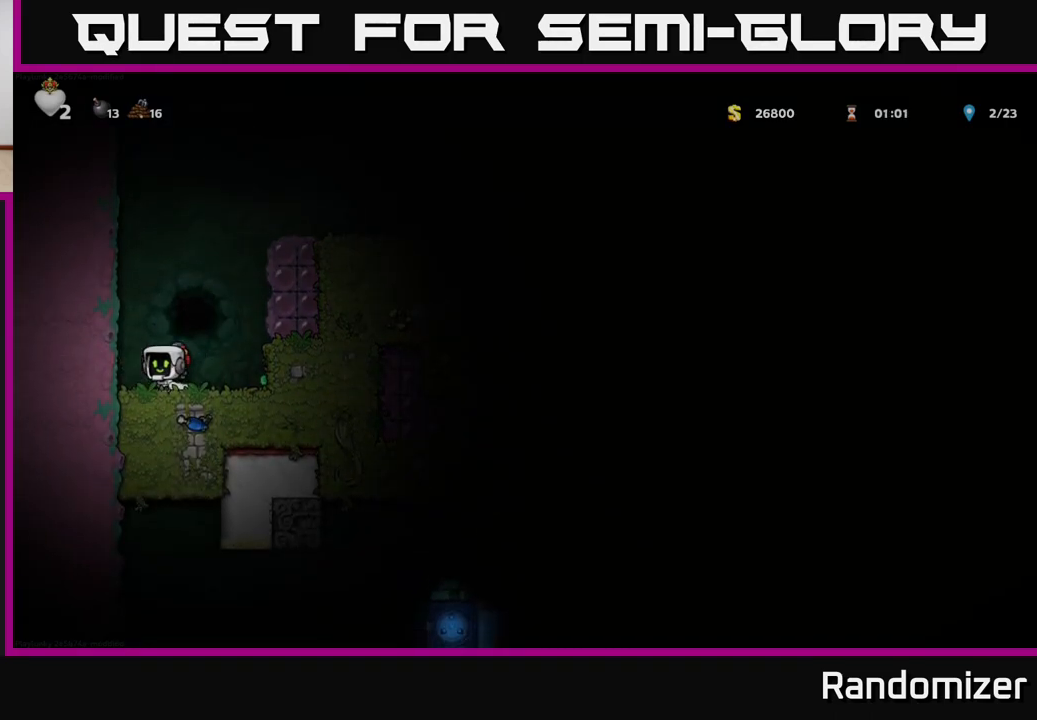
{"buttons": [], "left_stick": "center", "right_stick": "center", "events": [[17, "A", "down"], [117, "A", "up"], [250, "left_stick", "right"], [400, "left_stick", "center"]]}
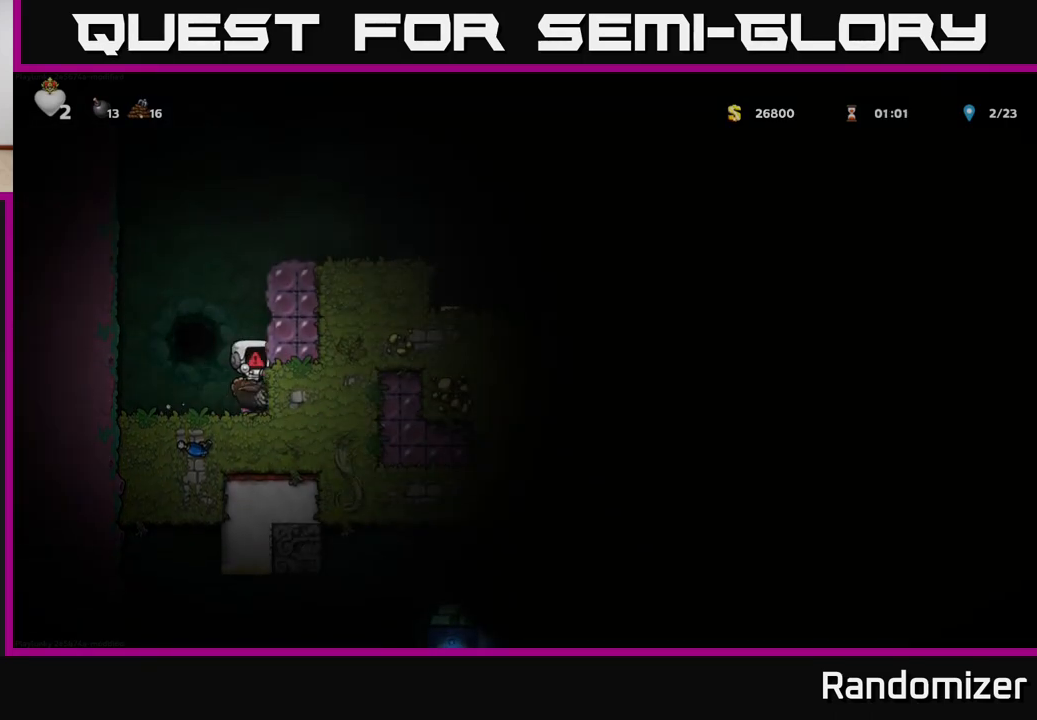
{"buttons": [], "left_stick": "center", "right_stick": "center", "events": []}
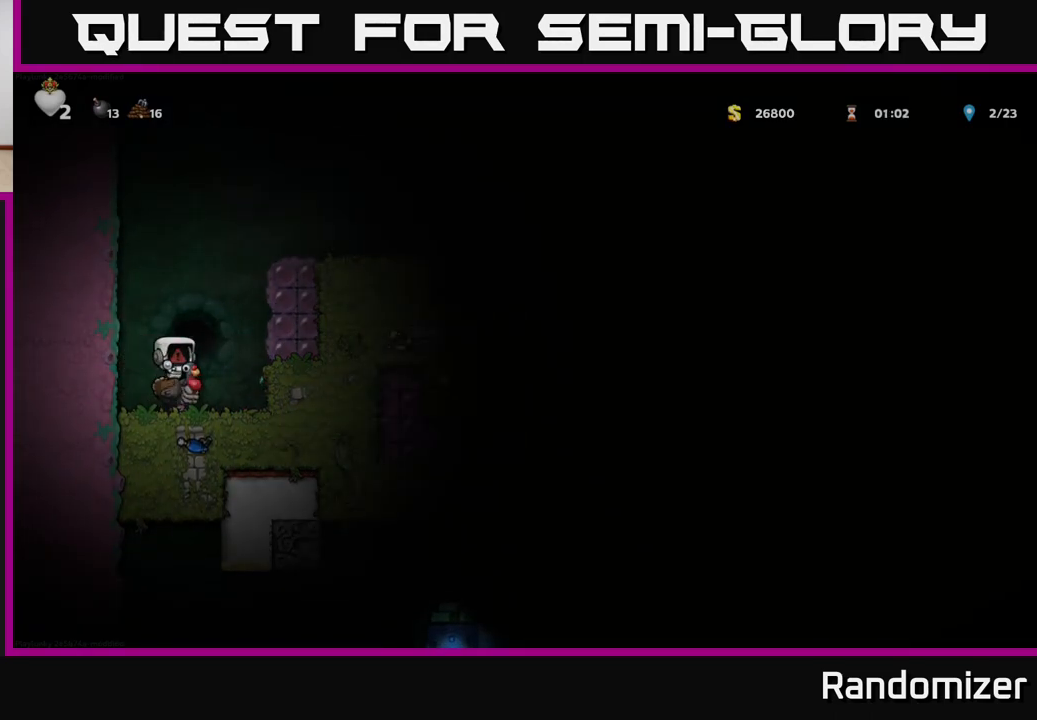
{"buttons": [], "left_stick": "center", "right_stick": "center", "events": []}
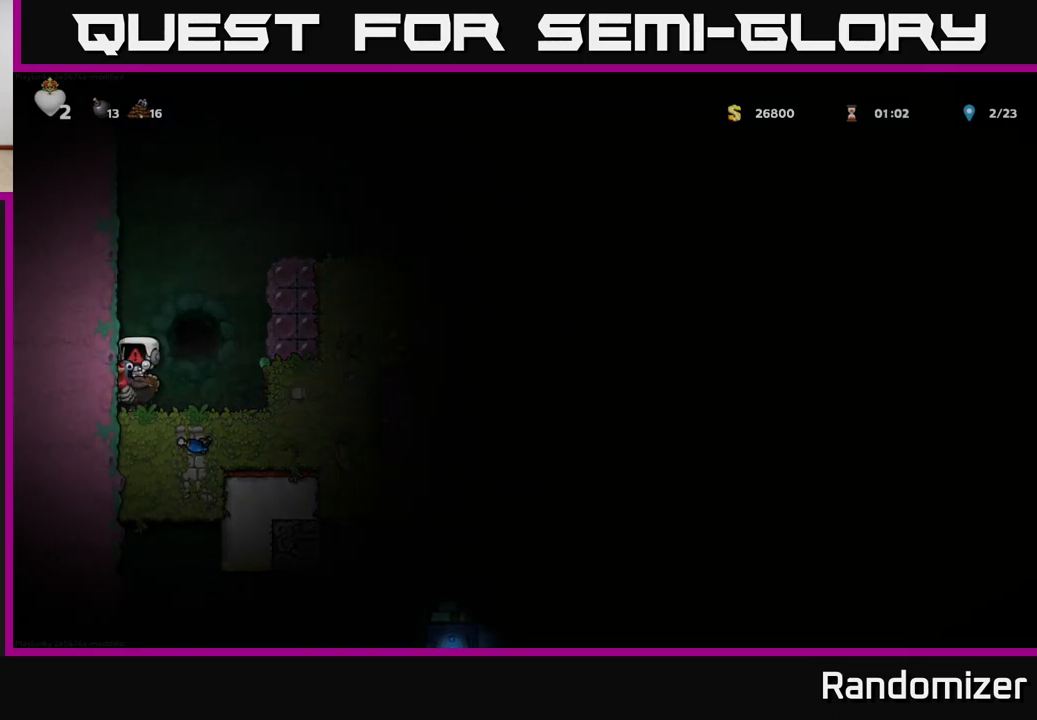
{"buttons": [], "left_stick": "center", "right_stick": "center", "events": []}
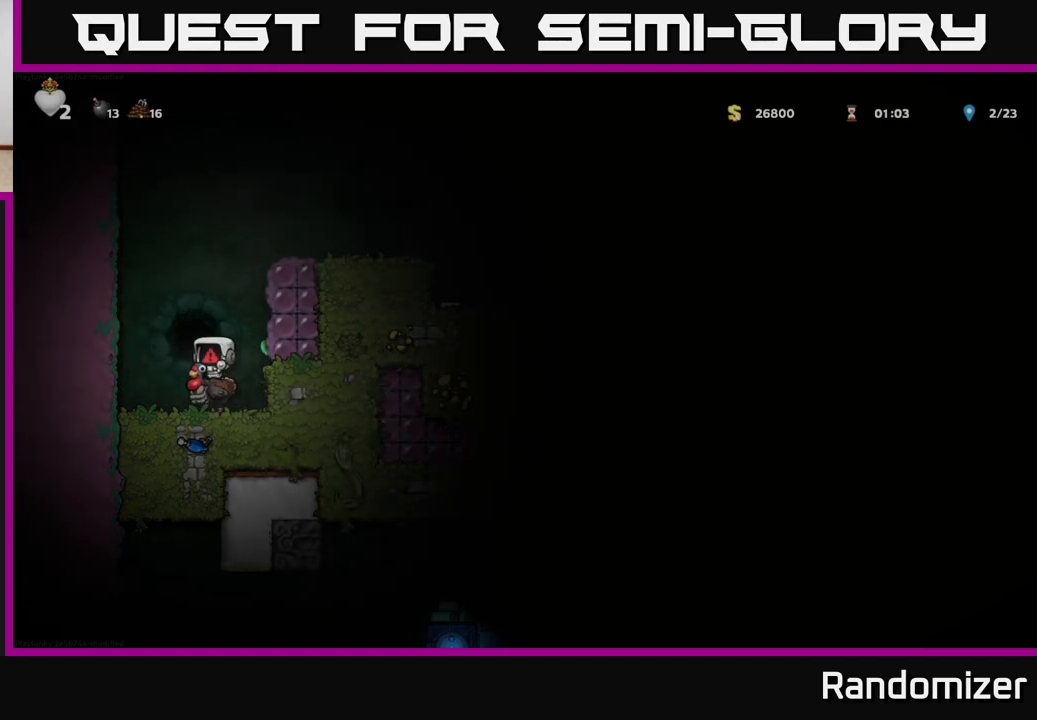
{"buttons": [], "left_stick": "center", "right_stick": "center", "events": []}
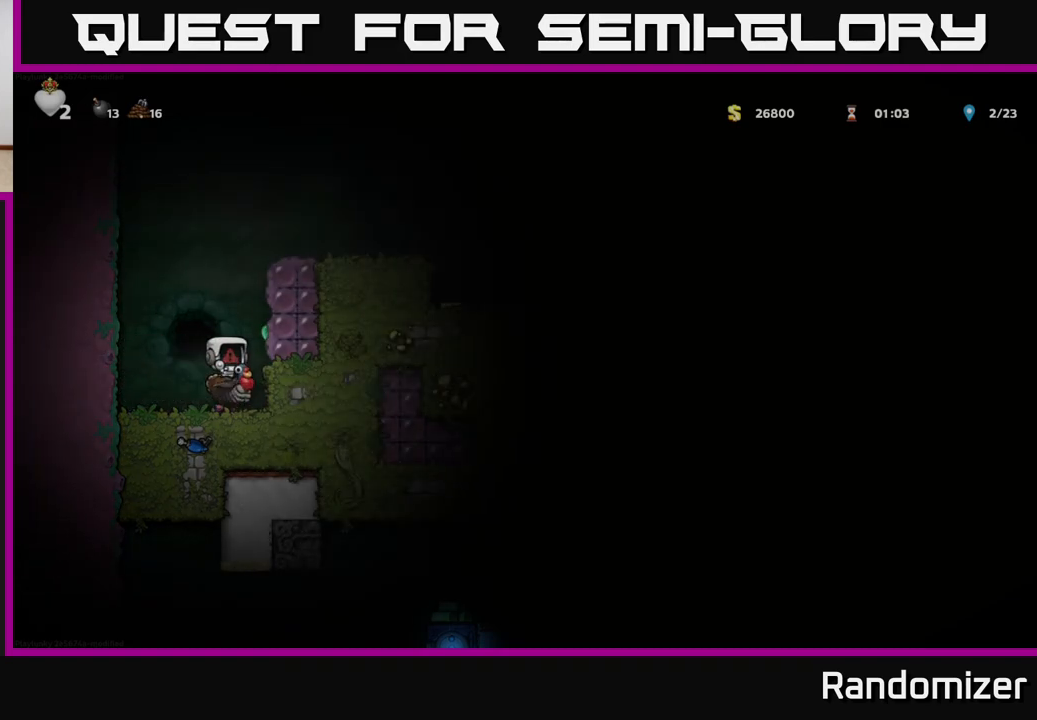
{"buttons": [], "left_stick": "center", "right_stick": "center", "events": []}
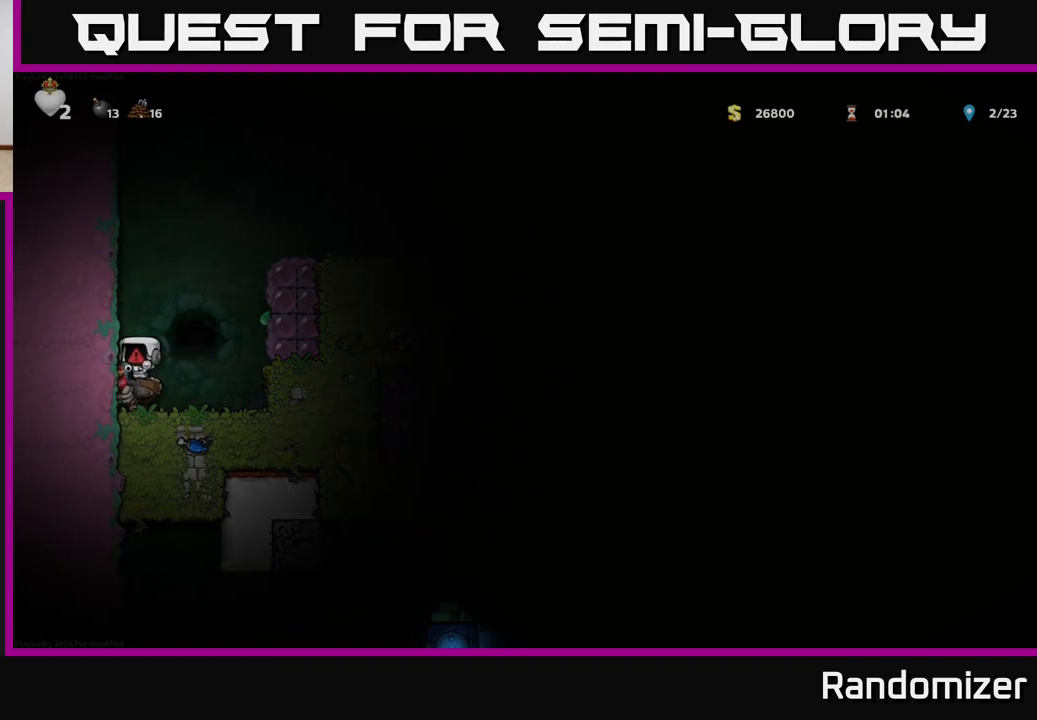
{"buttons": [], "left_stick": "center", "right_stick": "center", "events": [[83, "left_stick", "right"], [317, "left_stick", "center"]]}
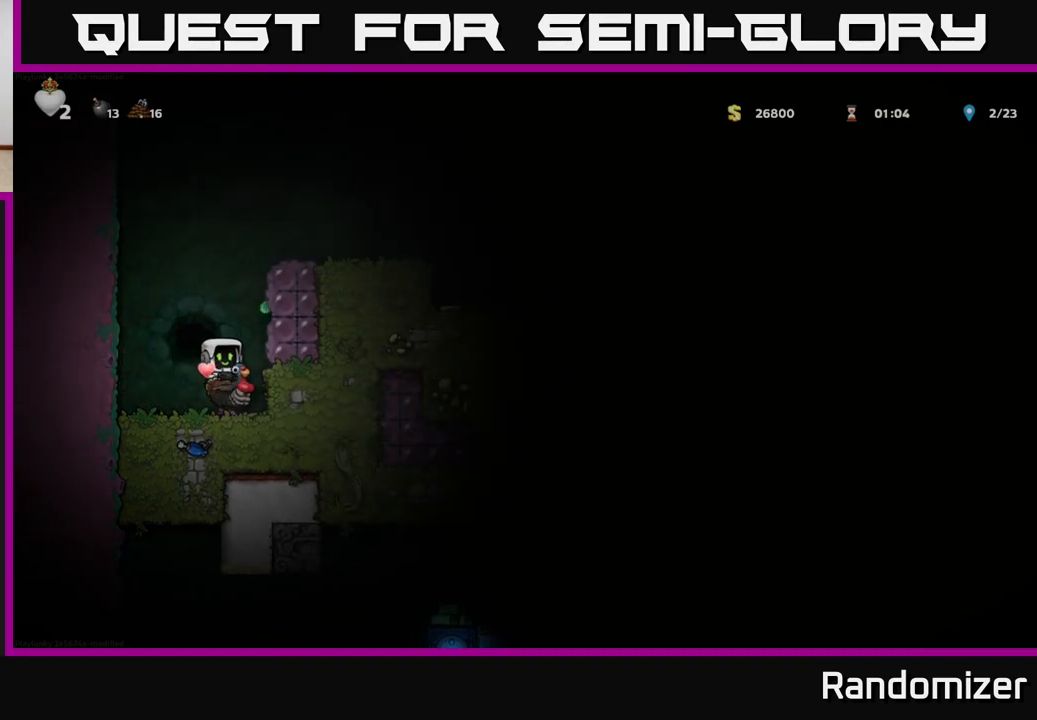
{"buttons": ["A"], "left_stick": "center", "right_stick": "center", "events": [[250, "A", "down"], [367, "A", "up"], [417, "A", "down"]]}
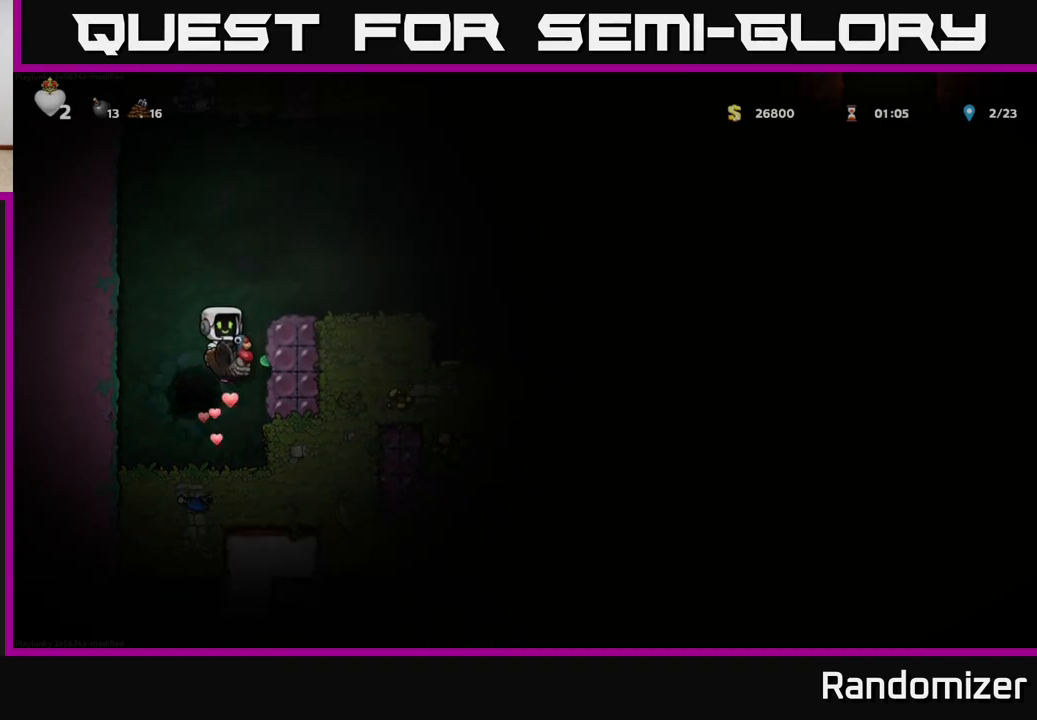
{"buttons": [], "left_stick": "right", "right_stick": "center", "events": [[67, "left_stick", "right"], [250, "A", "up"]]}
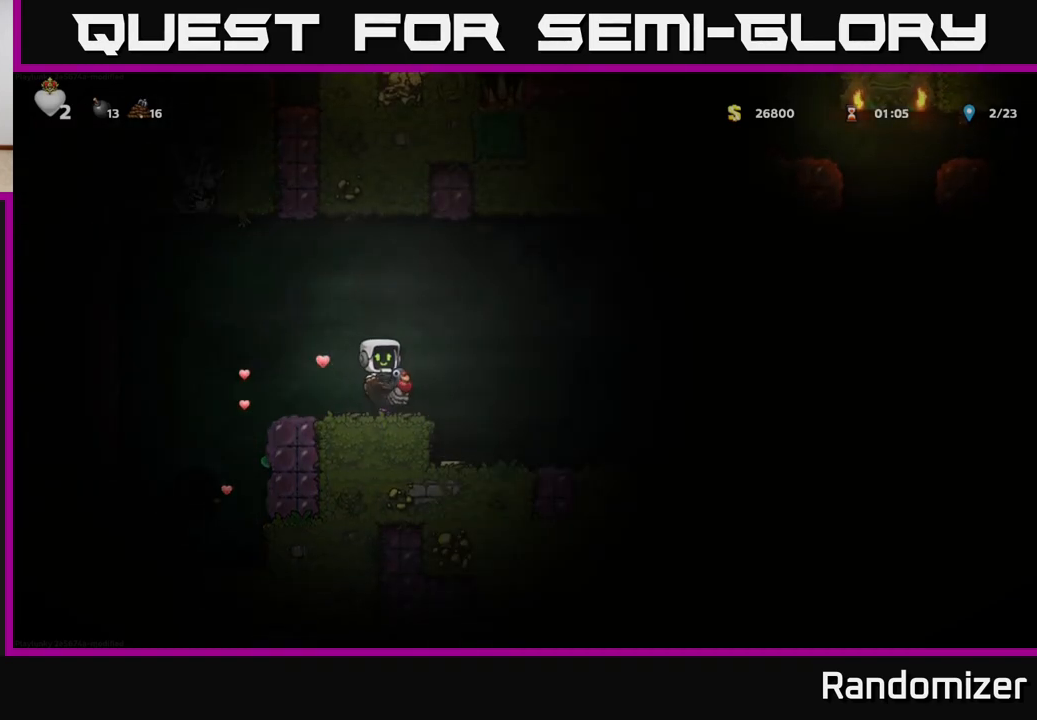
{"buttons": [], "left_stick": "left", "right_stick": "center", "events": [[17, "left_stick", "center"], [183, "left_stick", "right"], [367, "left_stick", "center"], [433, "left_stick", "left"]]}
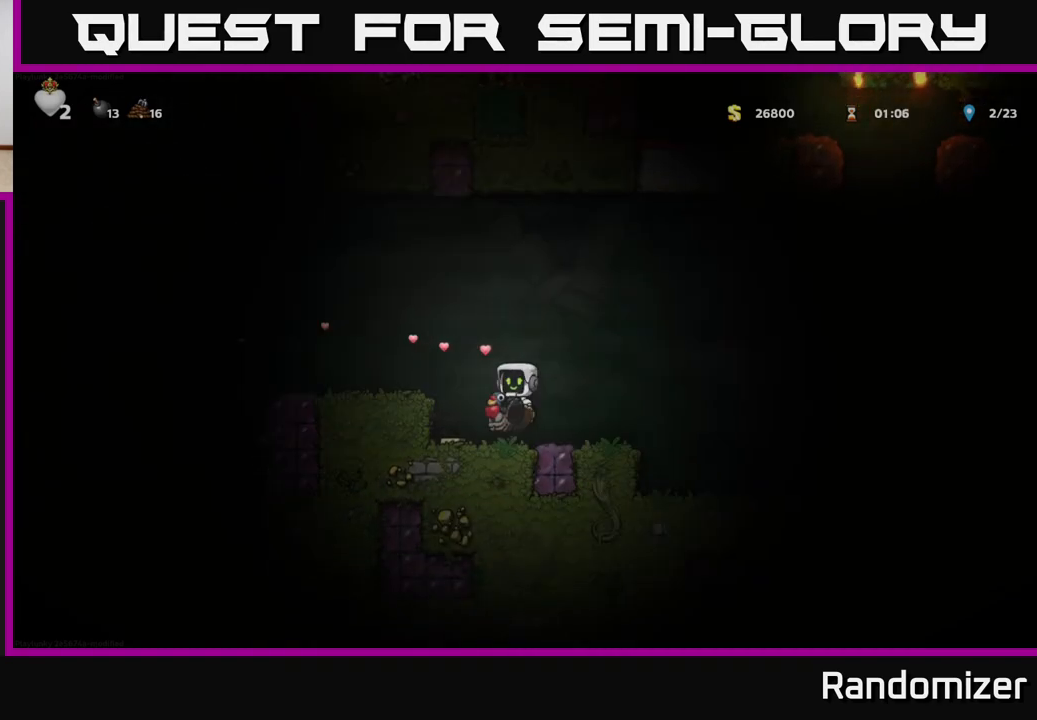
{"buttons": [], "left_stick": "right", "right_stick": "center", "events": [[133, "left_stick", "center"], [200, "left_stick", "right"]]}
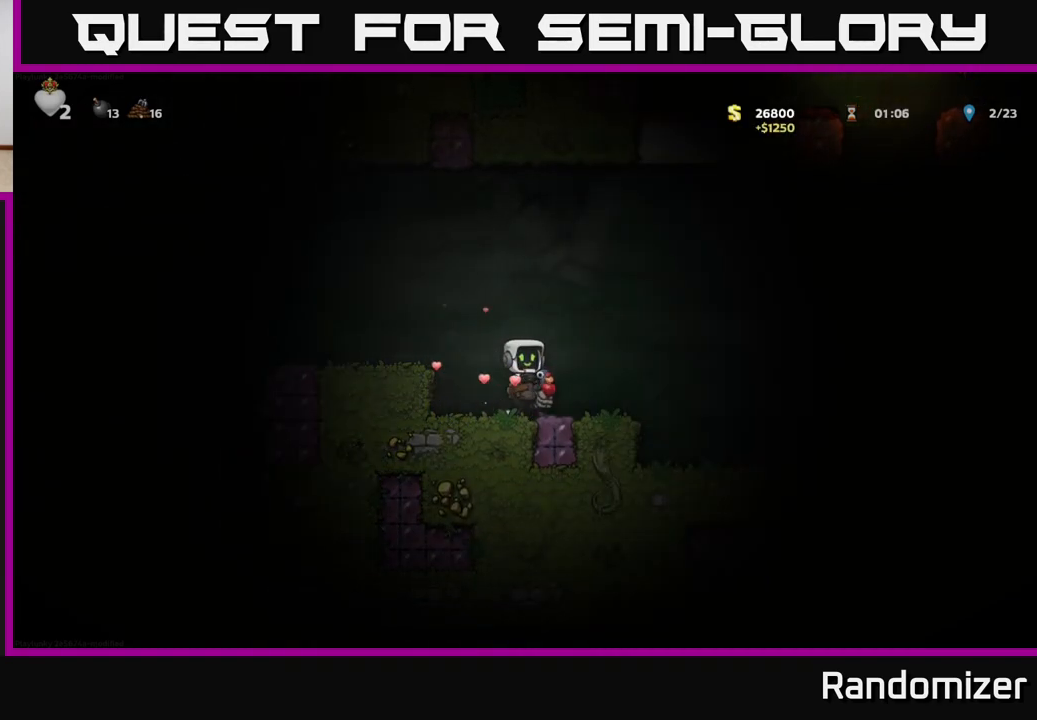
{"buttons": [], "left_stick": "right", "right_stick": "center", "events": [[133, "left_stick", "center"], [333, "left_stick", "right"]]}
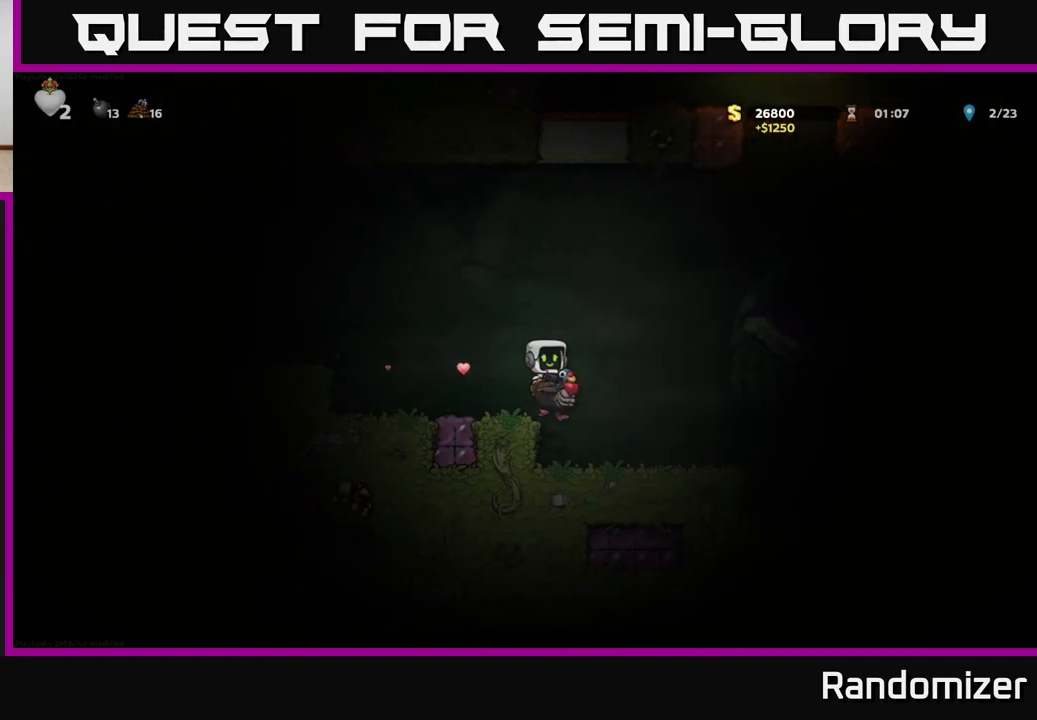
{"buttons": [], "left_stick": "center", "right_stick": "center", "events": [[50, "left_stick", "center"]]}
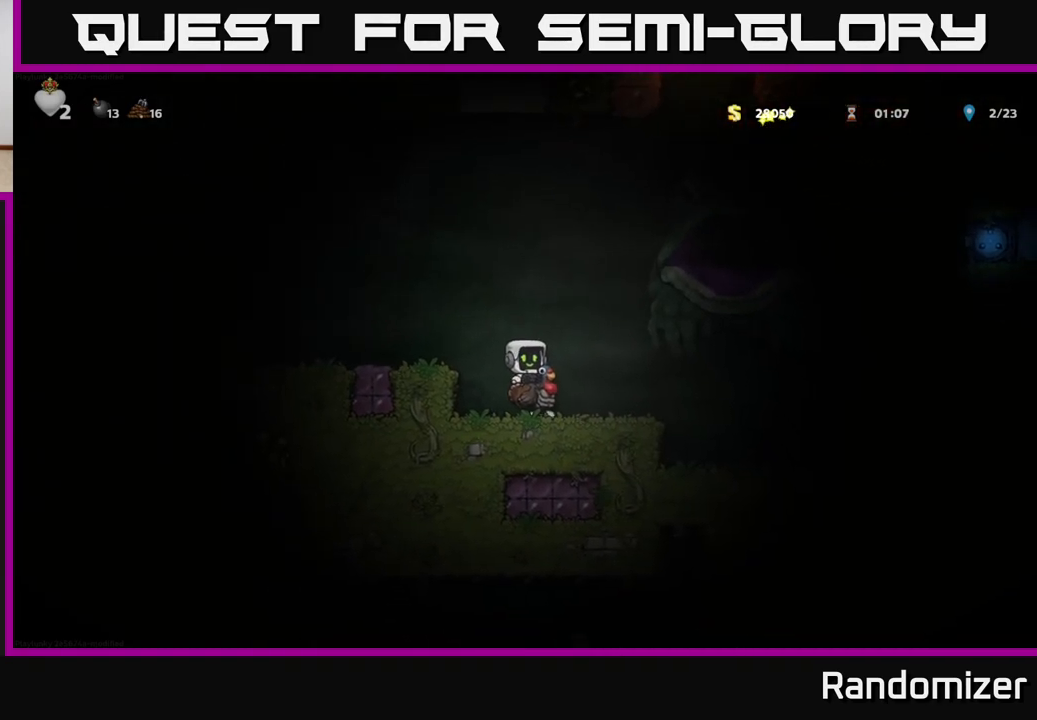
{"buttons": [], "left_stick": "center", "right_stick": "center", "events": [[100, "left_stick", "right"], [283, "left_stick", "center"]]}
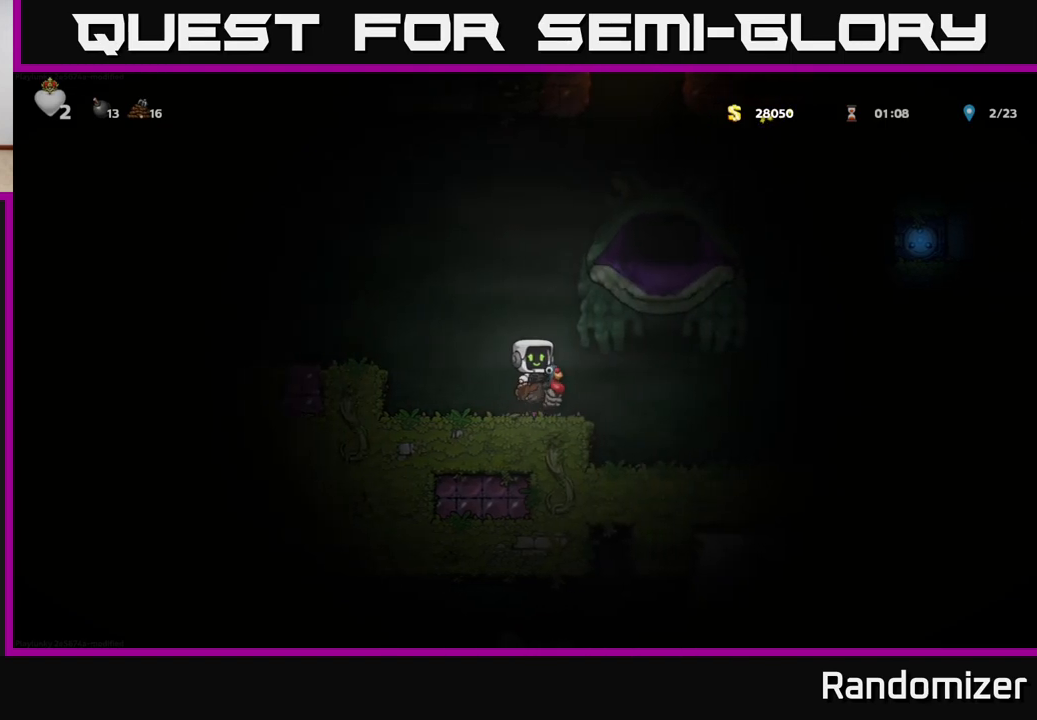
{"buttons": [], "left_stick": "right", "right_stick": "center", "events": [[117, "left_stick", "right"], [250, "A", "down"], [467, "A", "up"]]}
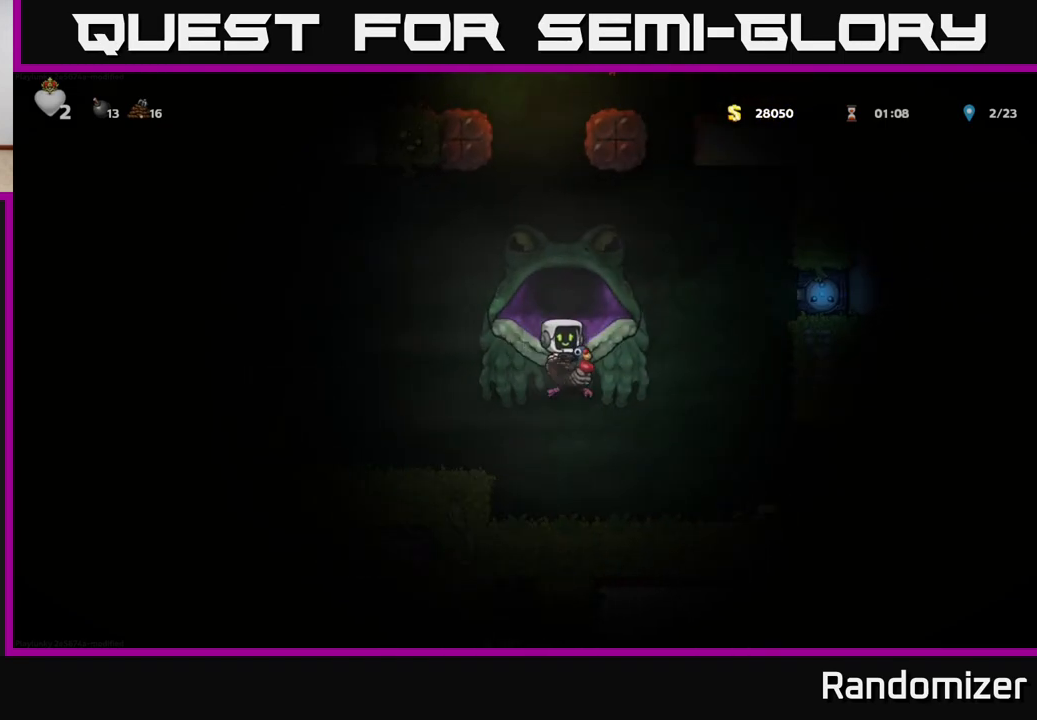
{"buttons": [], "left_stick": "right", "right_stick": "center", "events": [[117, "left_stick", "center"], [417, "left_stick", "right"]]}
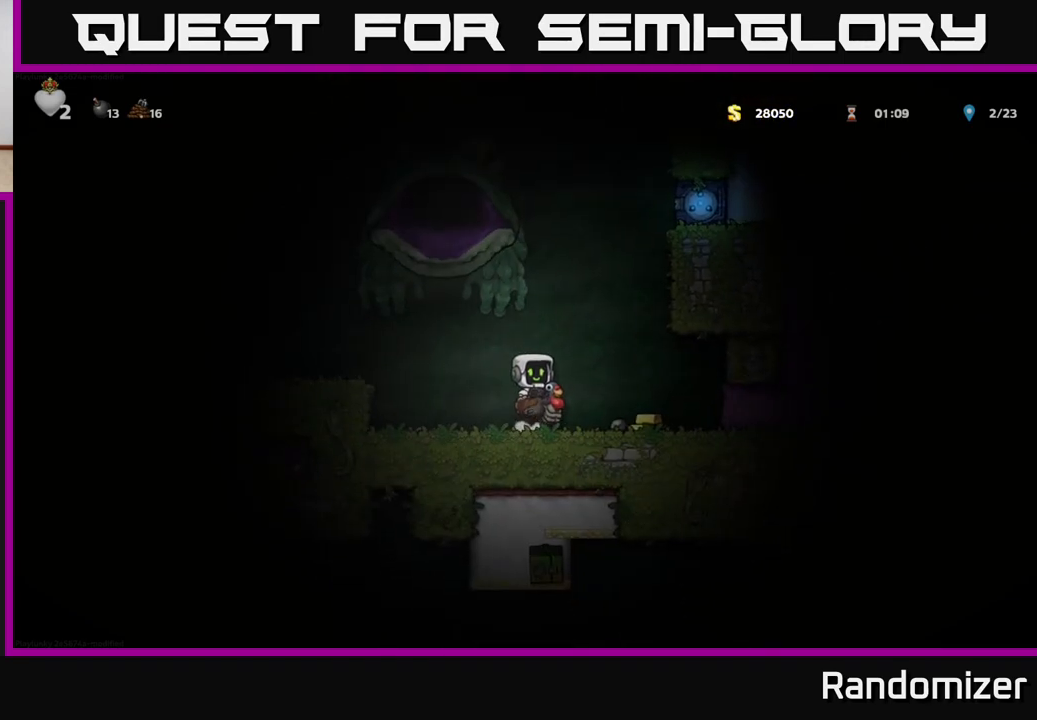
{"buttons": [], "left_stick": "left", "right_stick": "center", "events": [[283, "left_stick", "left"]]}
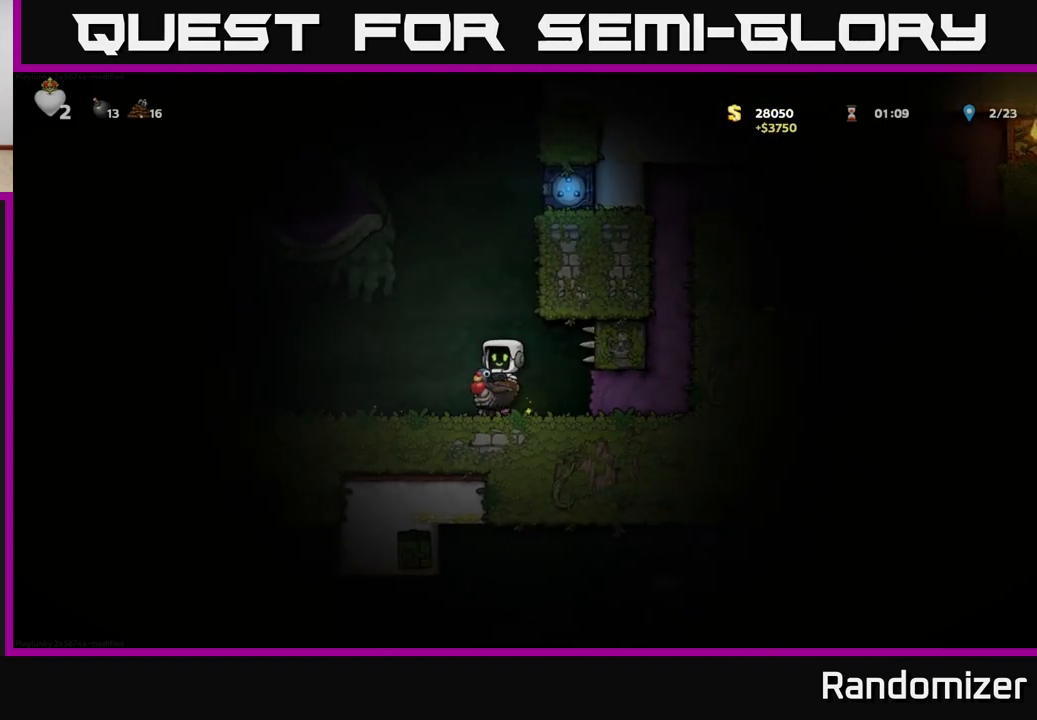
{"buttons": [], "left_stick": "center", "right_stick": "center", "events": [[267, "left_stick", "center"]]}
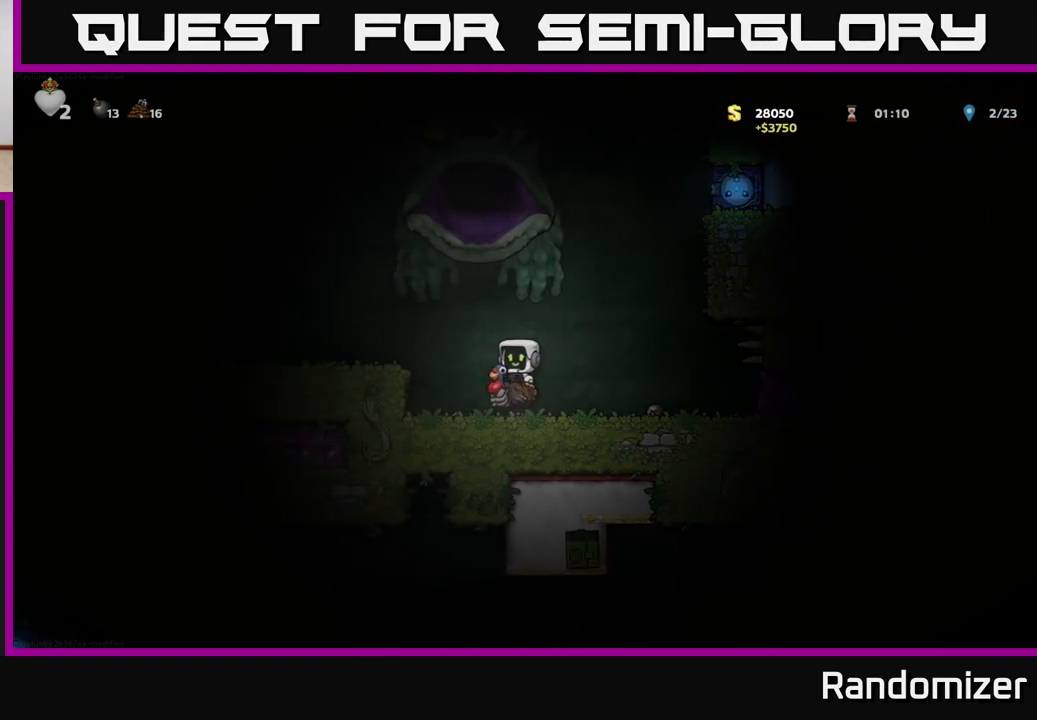
{"buttons": [], "left_stick": "center", "right_stick": "center", "events": []}
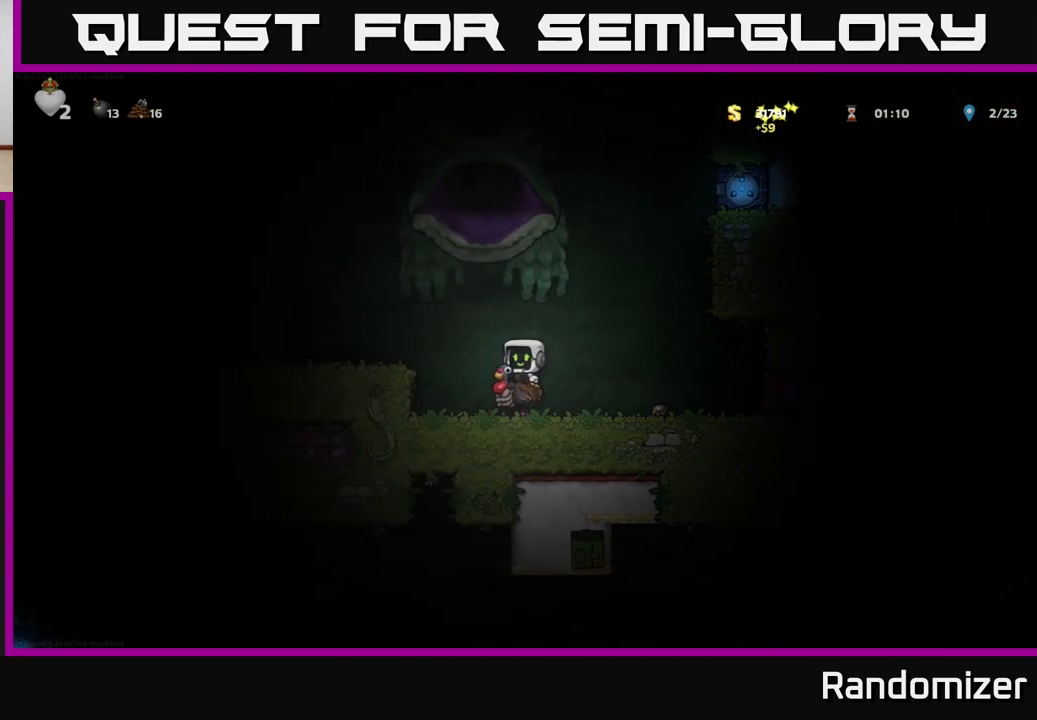
{"buttons": [], "left_stick": "down", "right_stick": "center", "events": [[17, "left_stick", "down"]]}
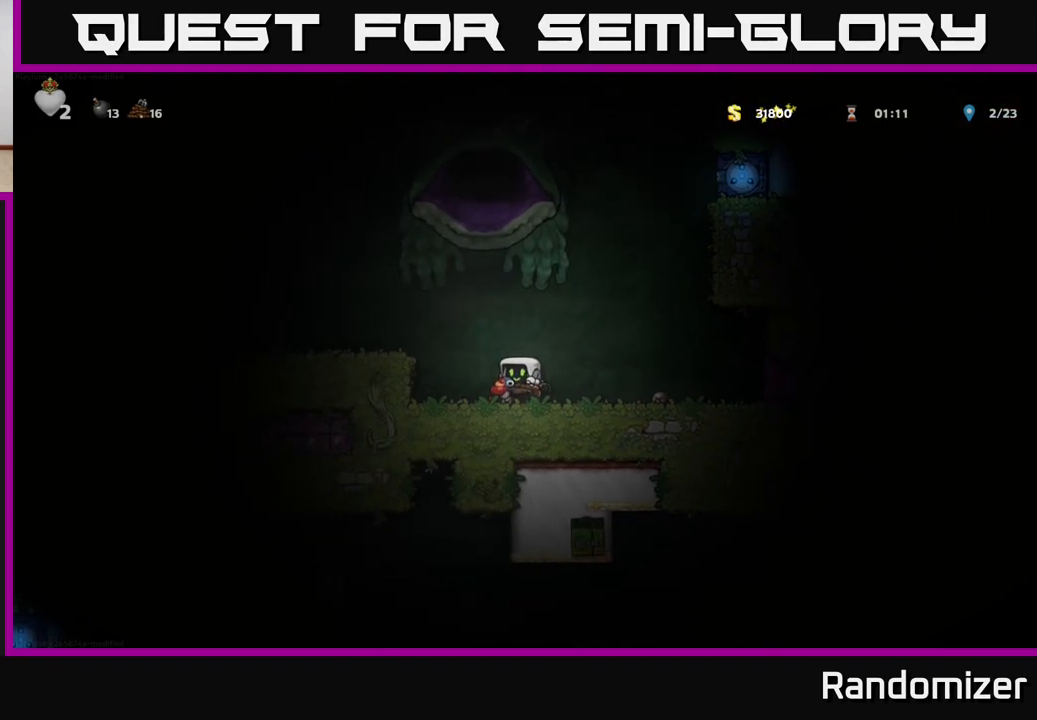
{"buttons": [], "left_stick": "down", "right_stick": "center", "events": []}
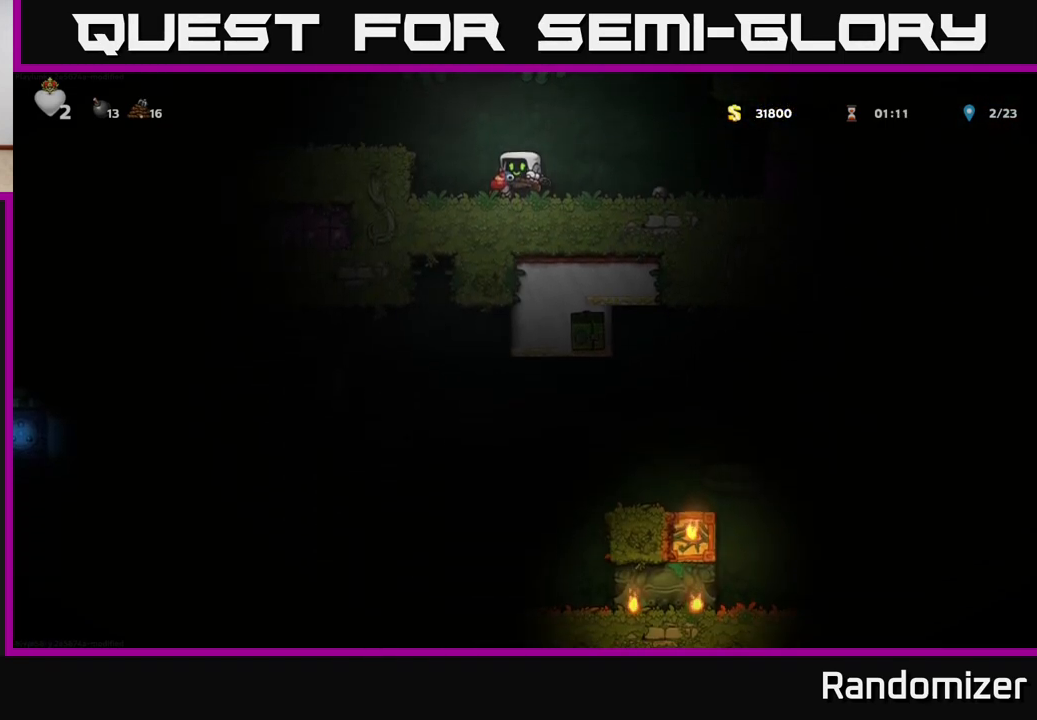
{"buttons": [], "left_stick": "down", "right_stick": "center", "events": []}
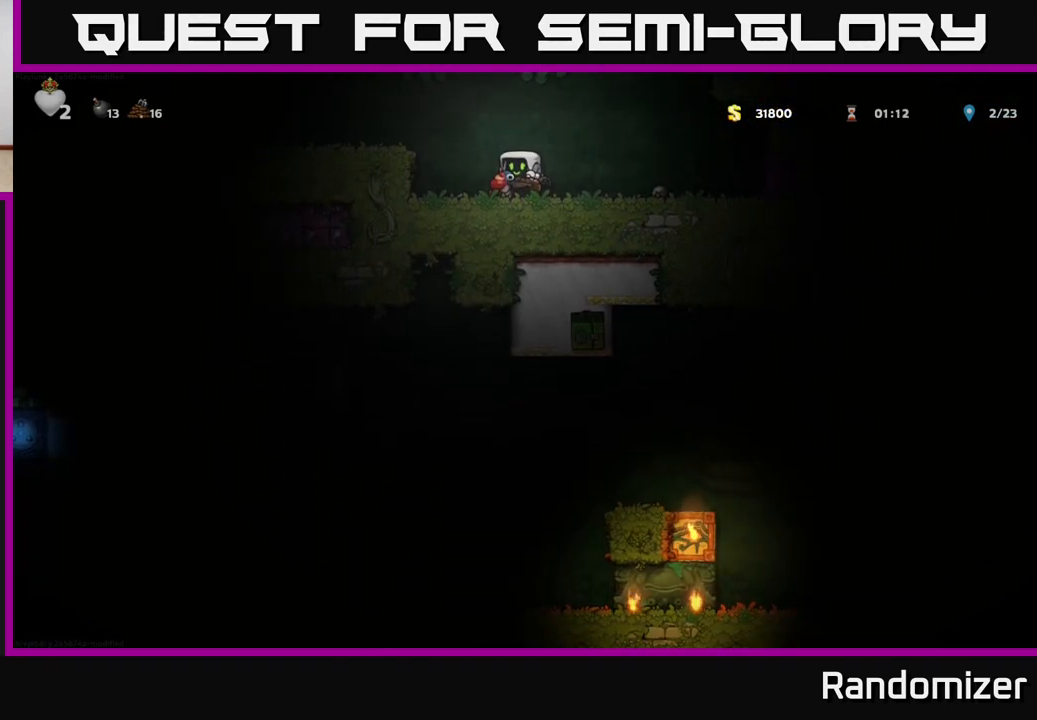
{"buttons": [], "left_stick": "center", "right_stick": "center", "events": [[117, "left_stick", "right"], [433, "left_stick", "center"]]}
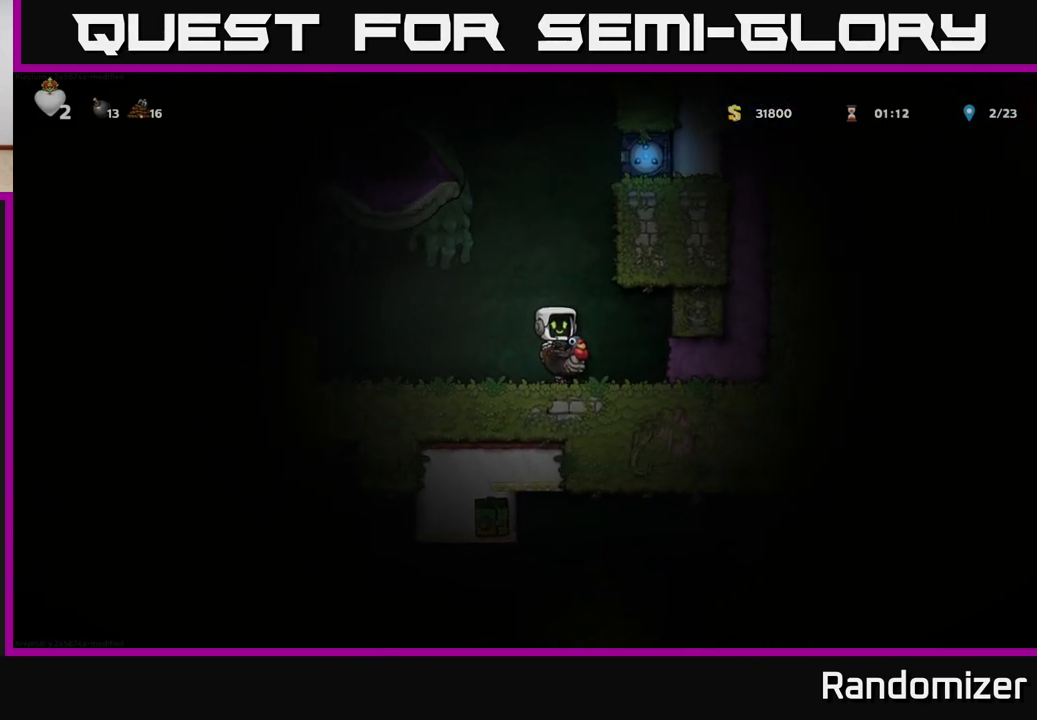
{"buttons": [], "left_stick": "left", "right_stick": "center", "events": [[383, "left_stick", "left"]]}
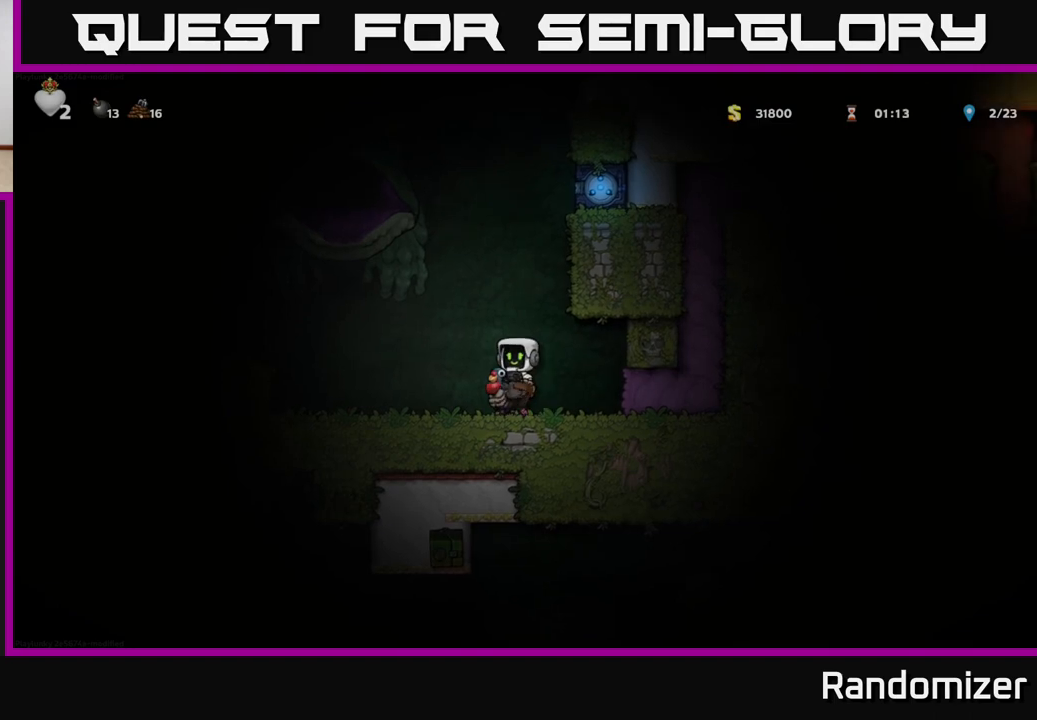
{"buttons": [], "left_stick": "right", "right_stick": "center", "events": [[433, "left_stick", "right"]]}
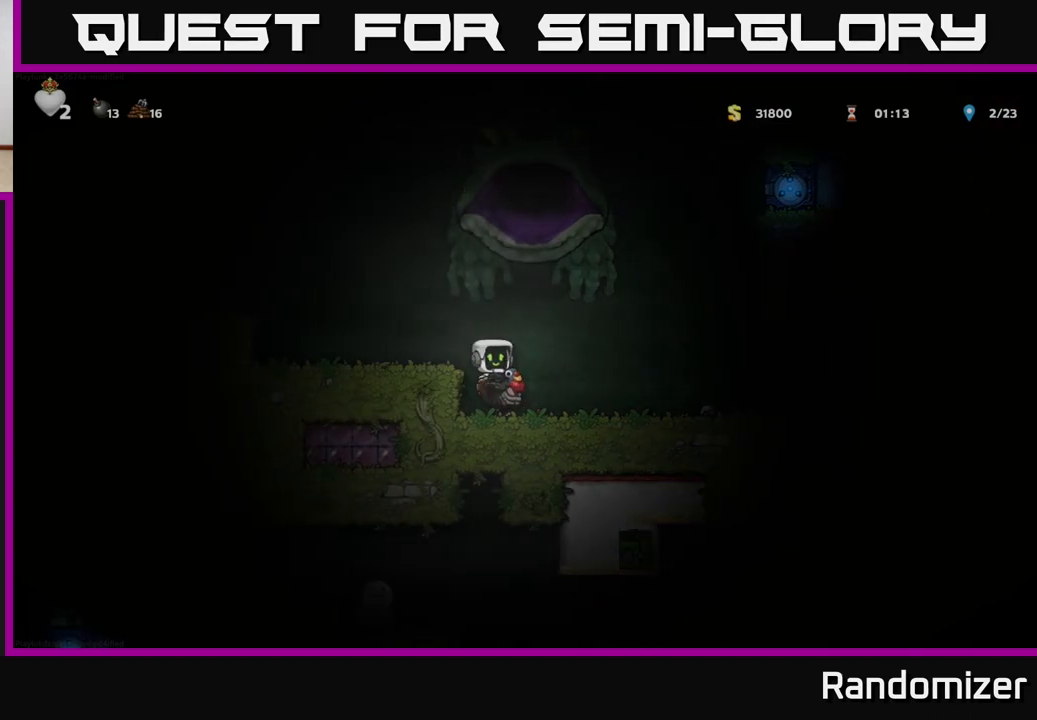
{"buttons": [], "left_stick": "center", "right_stick": "center", "events": [[183, "left_stick", "center"]]}
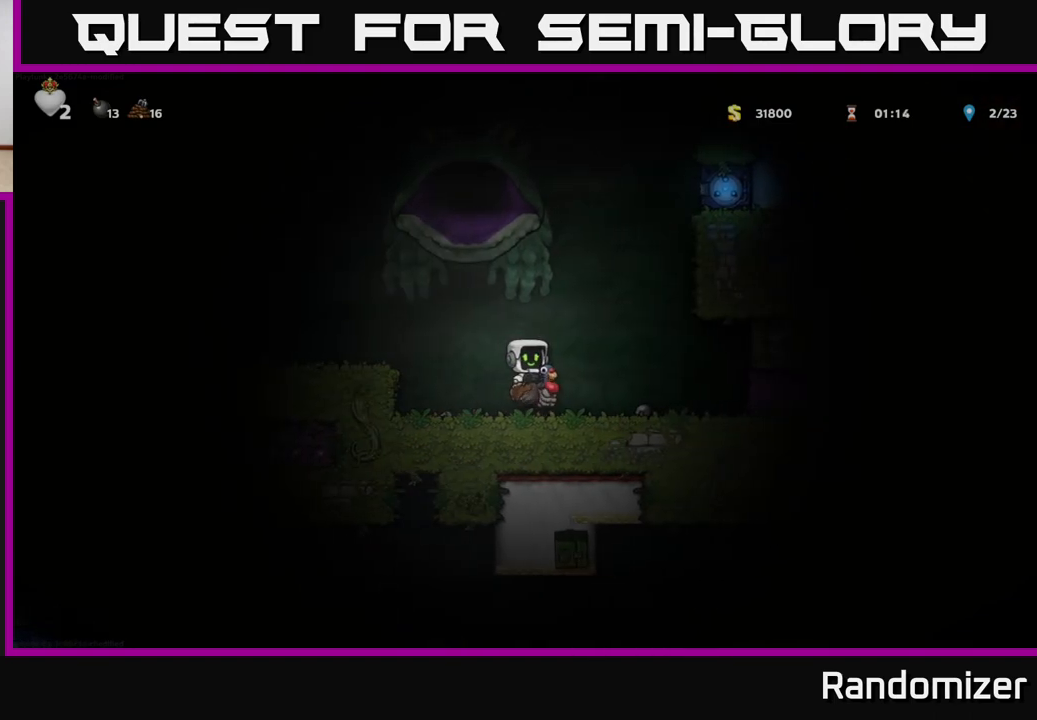
{"buttons": [], "left_stick": "center", "right_stick": "center", "events": [[217, "left_stick", "right"], [450, "left_stick", "center"]]}
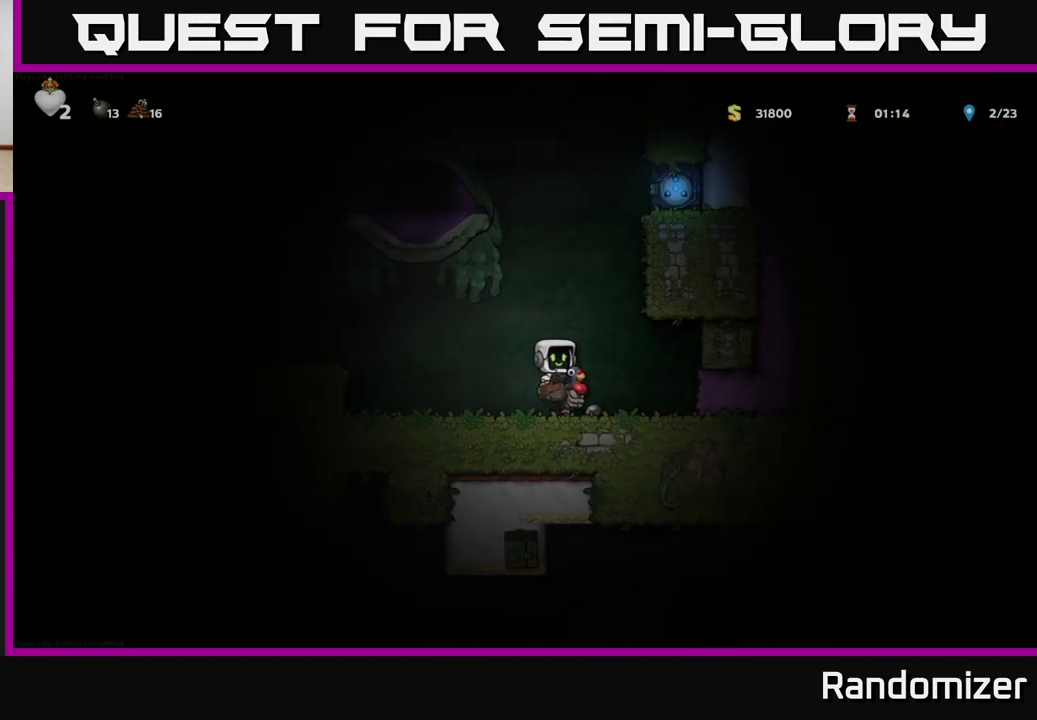
{"buttons": [], "left_stick": "center", "right_stick": "center", "events": [[17, "left_stick", "left"], [500, "left_stick", "center"]]}
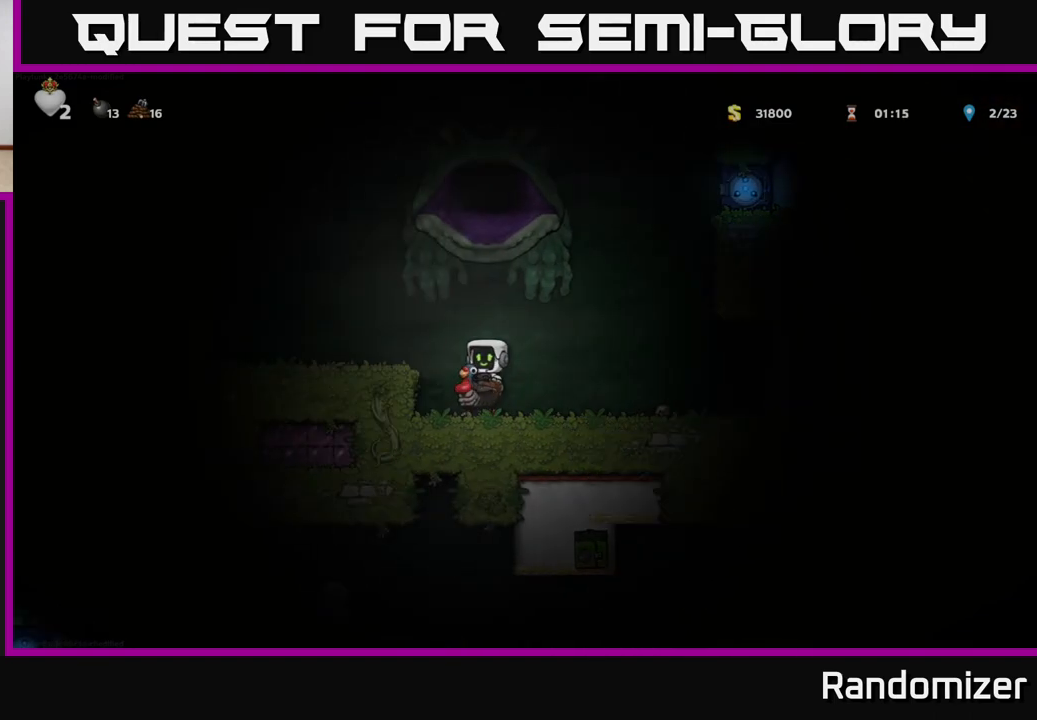
{"buttons": [], "left_stick": "down-left", "right_stick": "center", "events": [[50, "left_stick", "right"], [183, "left_stick", "center"], [233, "left_stick", "down-left"]]}